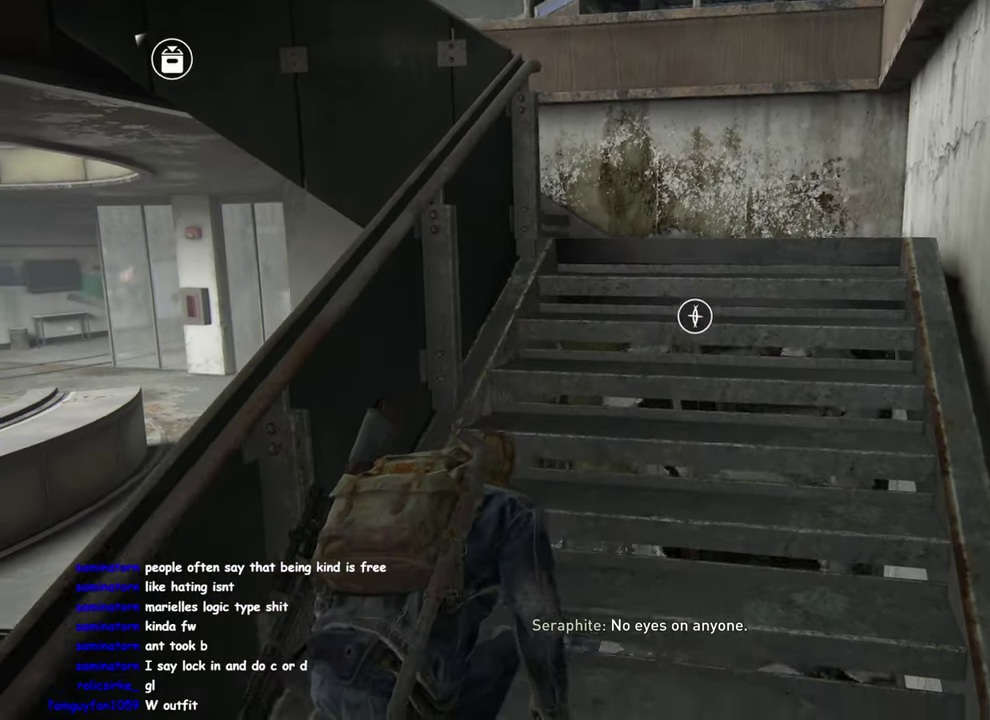
Gameplay with a controller (PlayStation layout); each line is a JSON object with the inputs held at the frame after it. "events" lists button and stick changes between this image and that frame as [ms after this image, input, new state], when the widget could be followed in between. Not read: R1.
{"buttons": [], "left_stick": "down-left", "right_stick": "center", "events": [[100, "left_stick", "down-left"]]}
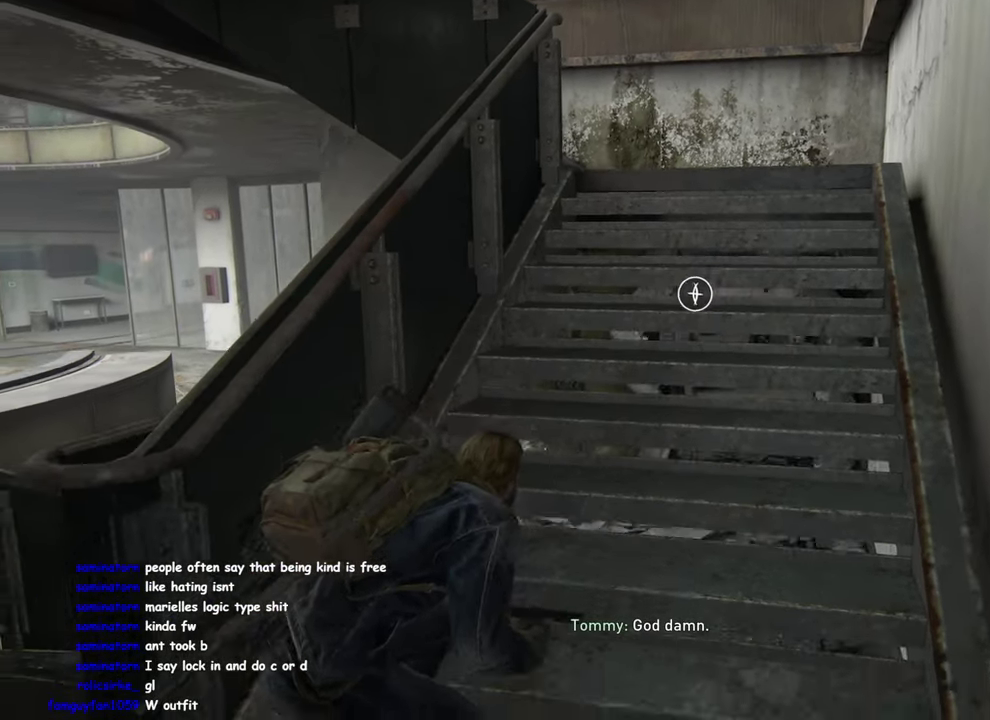
{"buttons": [], "left_stick": "up-left", "right_stick": "right", "events": [[66, "left_stick", "center"], [466, "right_stick", "right"], [500, "left_stick", "up-left"]]}
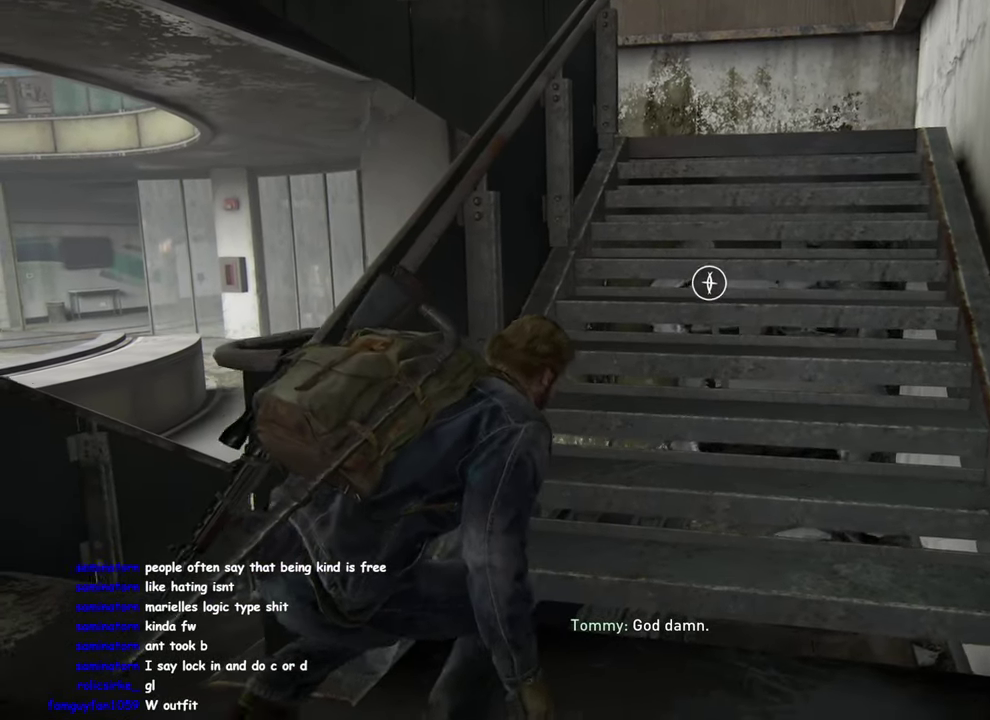
{"buttons": [], "left_stick": "center", "right_stick": "center", "events": [[50, "right_stick", "center"], [100, "left_stick", "down-right"], [150, "left_stick", "up-left"], [266, "left_stick", "center"]]}
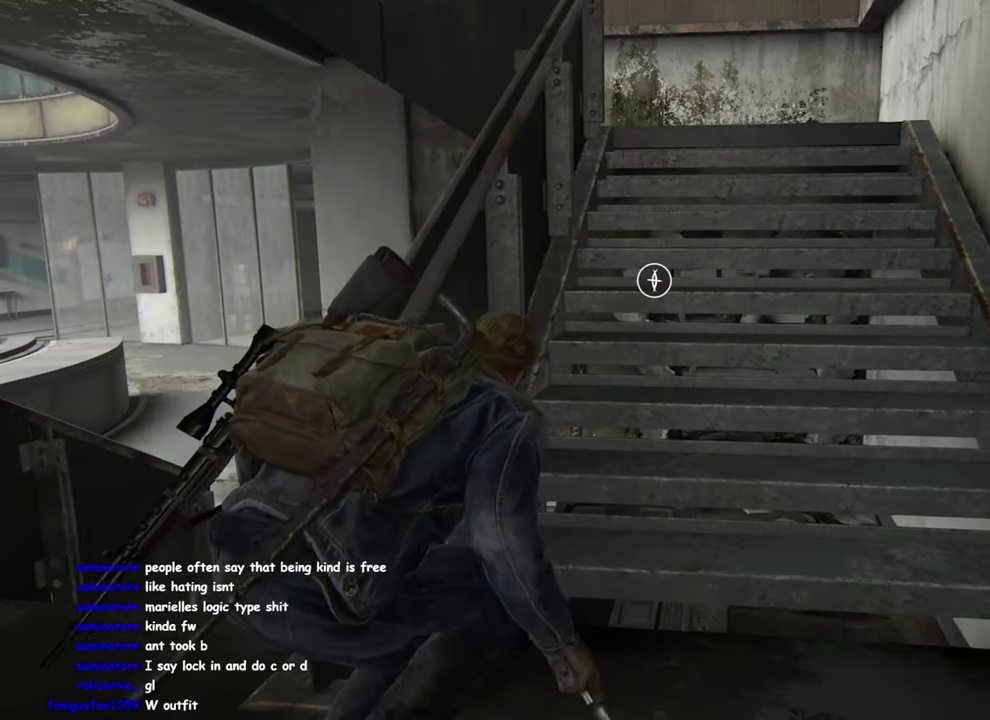
{"buttons": [], "left_stick": "center", "right_stick": "center", "events": []}
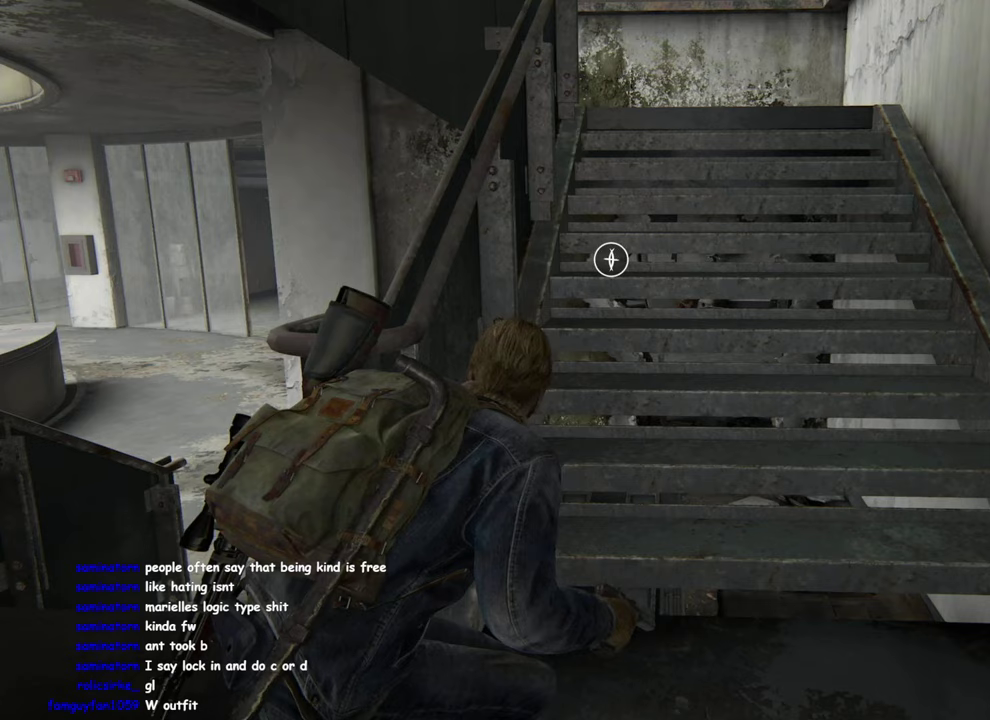
{"buttons": [], "left_stick": "center", "right_stick": "center", "events": [[350, "DPAD_DOWN", "down"], [467, "DPAD_DOWN", "up"]]}
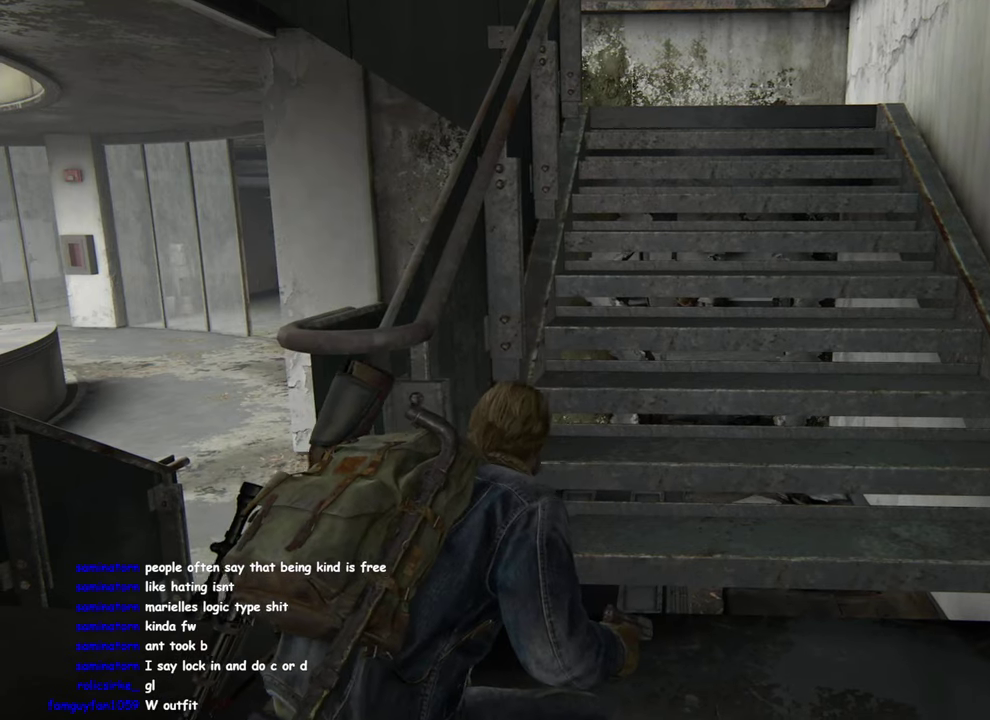
{"buttons": [], "left_stick": "center", "right_stick": "center", "events": []}
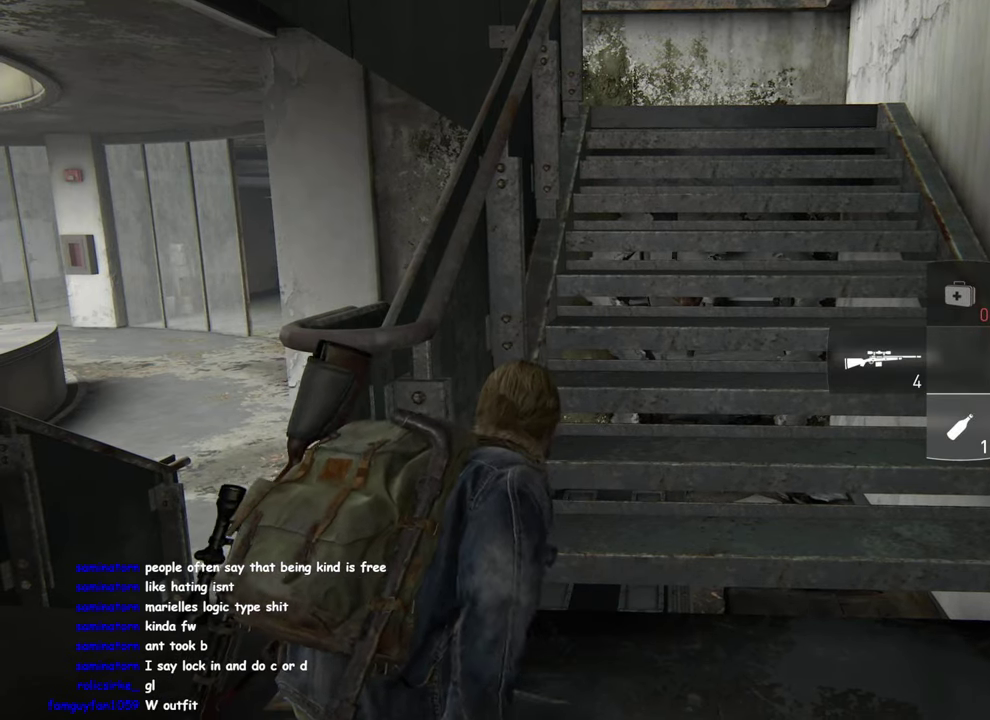
{"buttons": [], "left_stick": "center", "right_stick": "center", "events": [[117, "right_stick", "down"], [233, "right_stick", "center"]]}
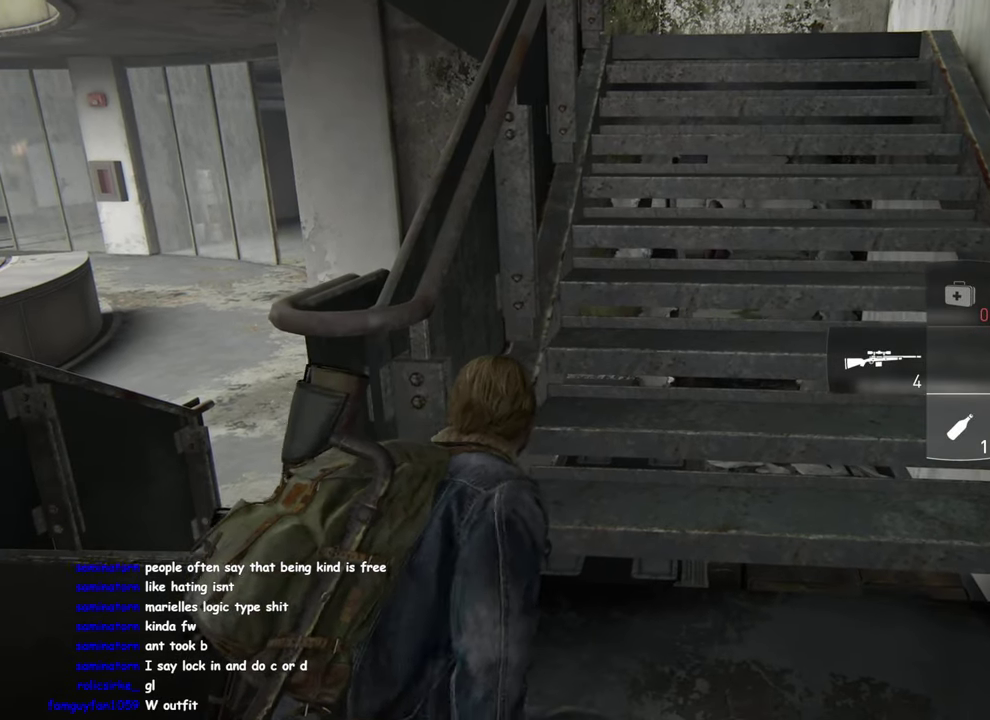
{"buttons": [], "left_stick": "center", "right_stick": "center", "events": []}
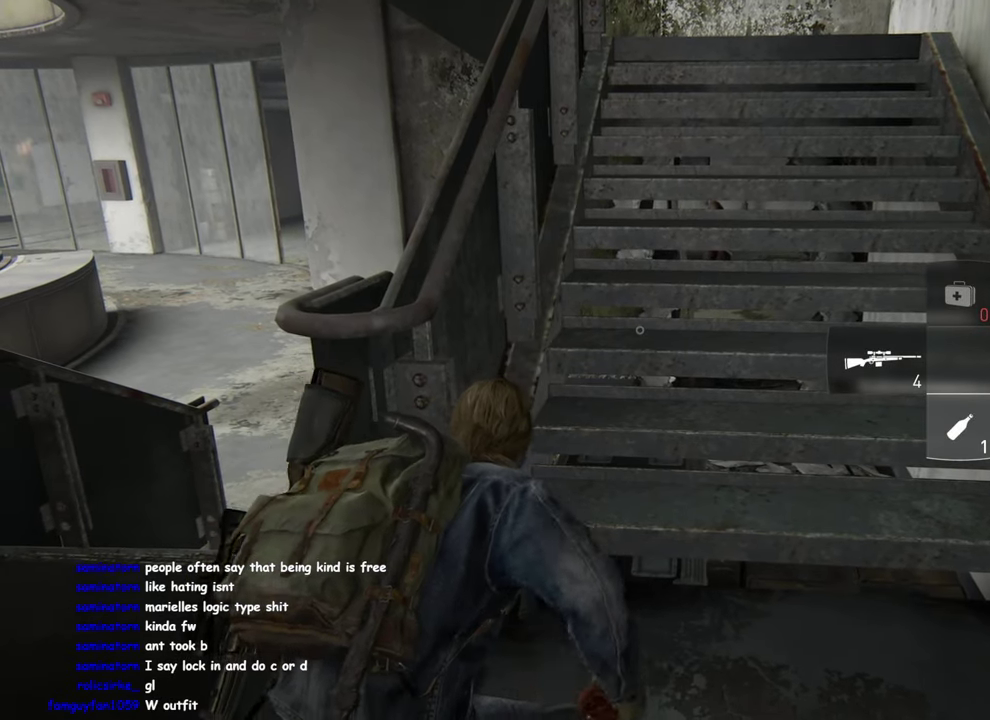
{"buttons": [], "left_stick": "up-right", "right_stick": "center", "events": [[450, "left_stick", "up-right"]]}
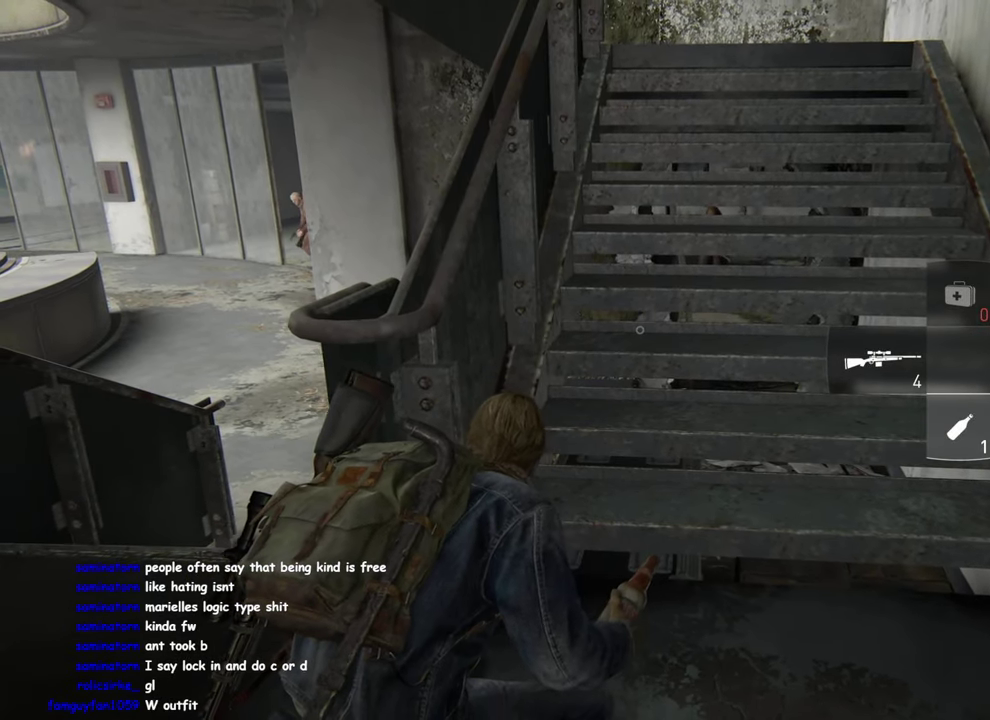
{"buttons": [], "left_stick": "center", "right_stick": "left", "events": [[183, "left_stick", "center"], [483, "right_stick", "left"]]}
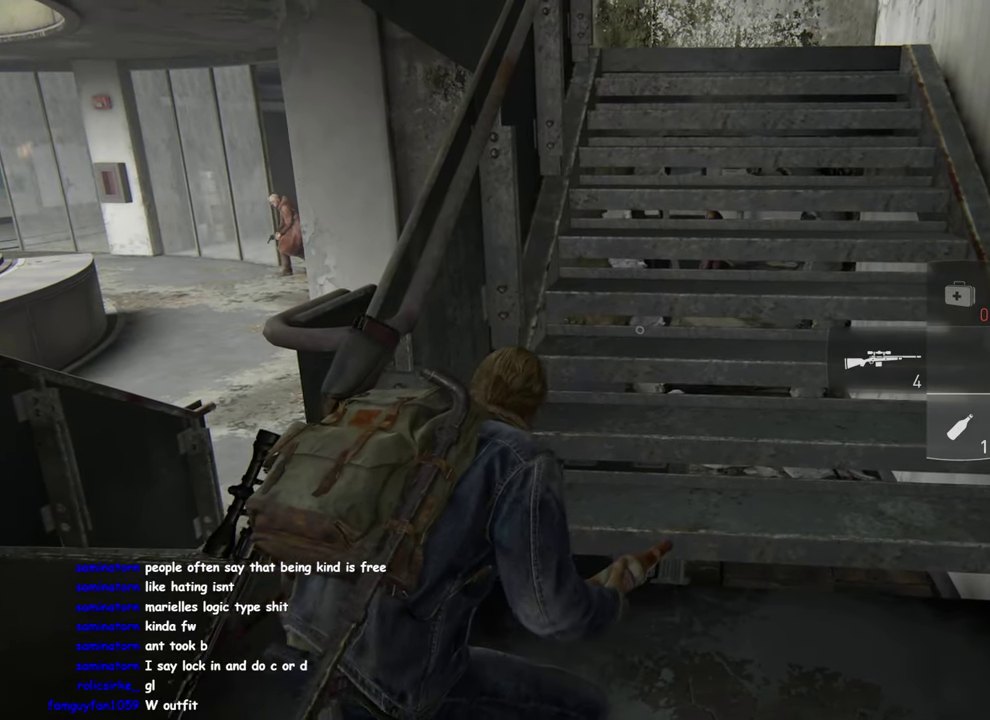
{"buttons": [], "left_stick": "center", "right_stick": "center", "events": [[117, "right_stick", "up-left"], [183, "right_stick", "center"]]}
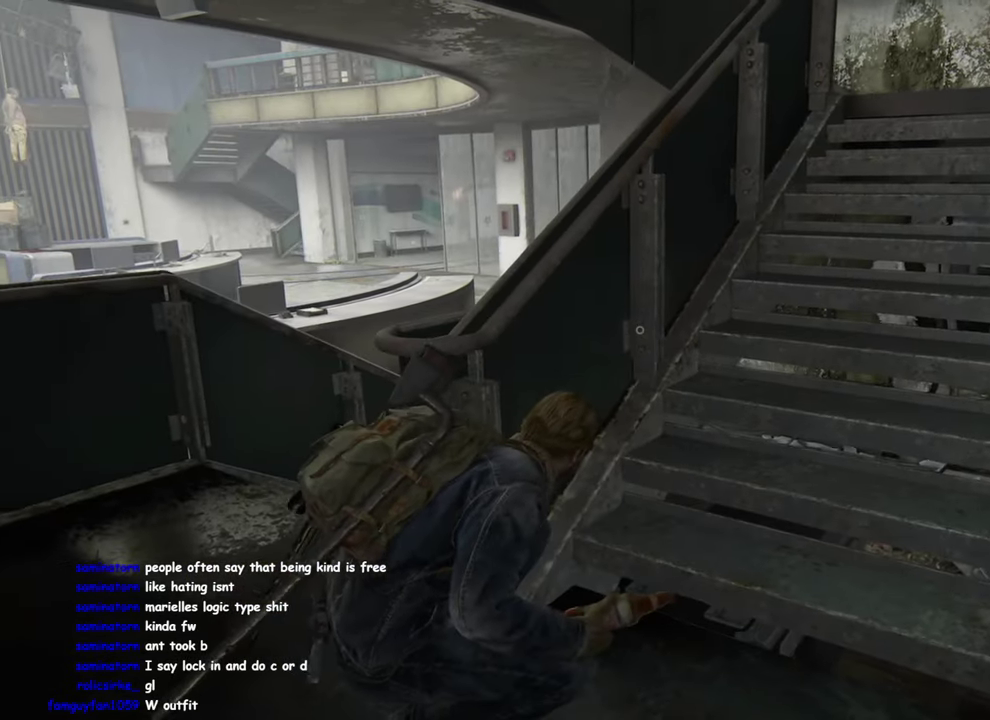
{"buttons": [], "left_stick": "center", "right_stick": "right", "events": [[483, "right_stick", "right"]]}
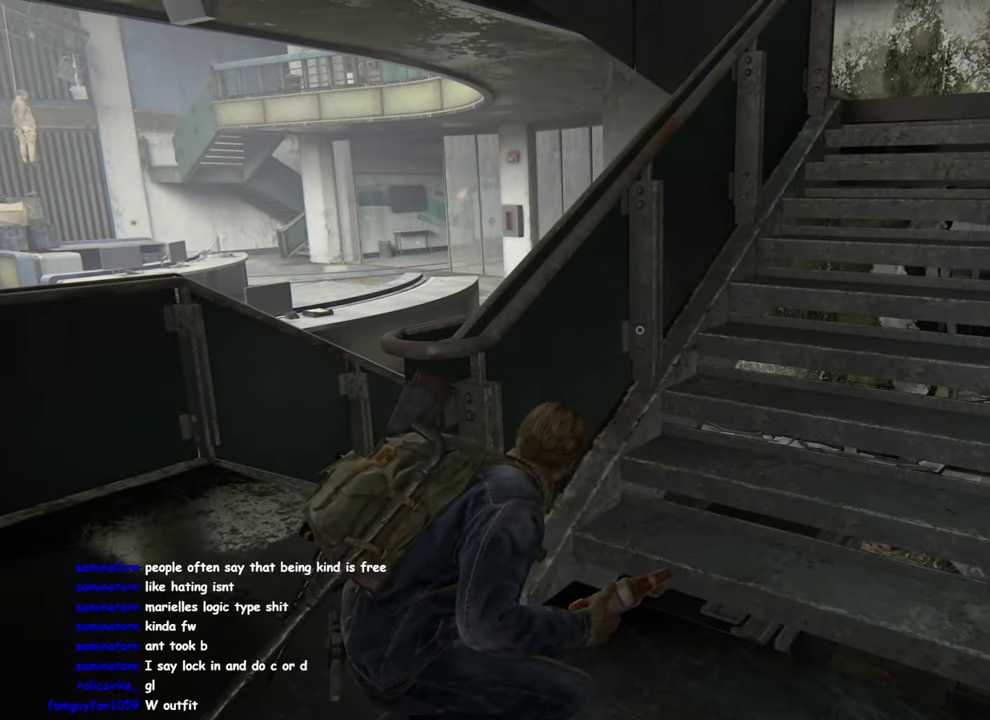
{"buttons": [], "left_stick": "center", "right_stick": "center", "events": [[167, "right_stick", "center"]]}